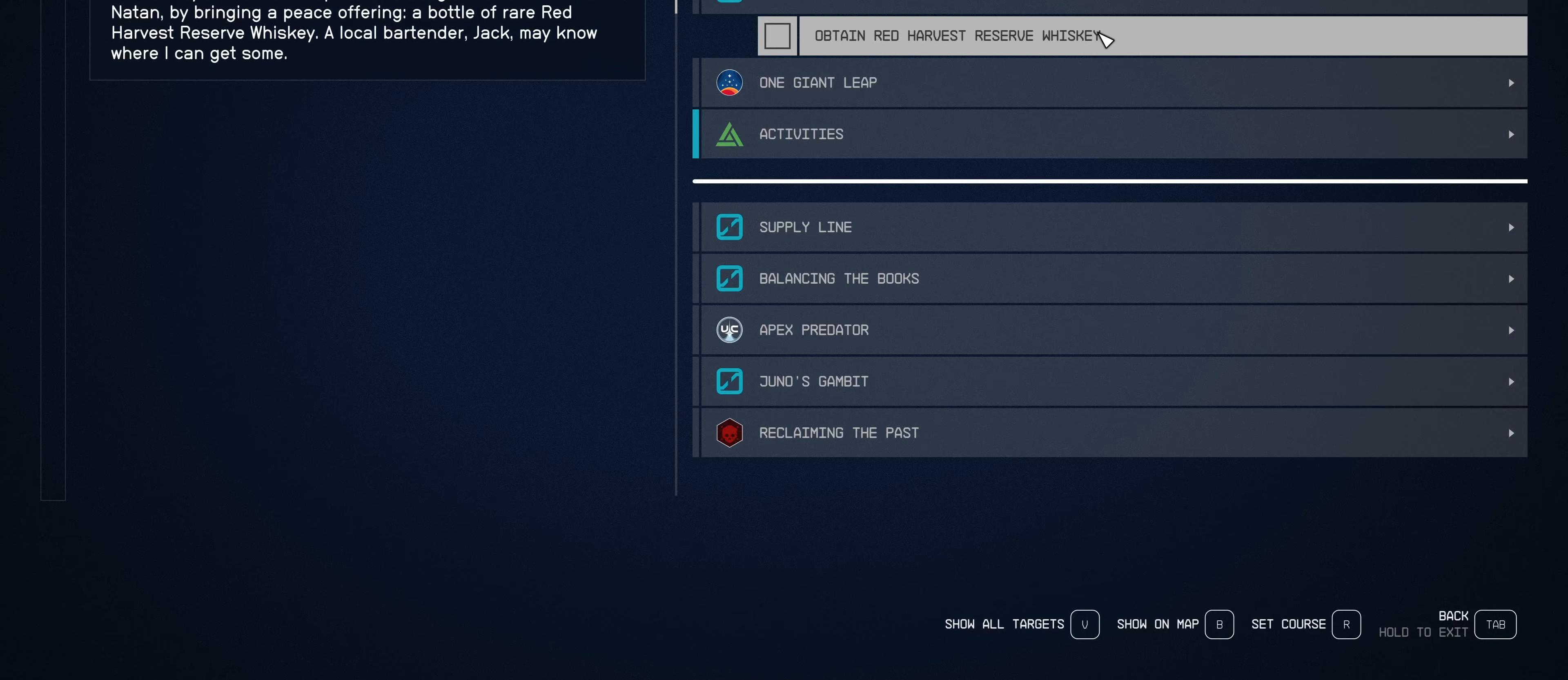
Gameplay with keyboard and mouse; each line is a JSON object with the keys and mouse buttons held at the frame after it. "events" lists presses ("down") and releases ("up") of "1", "2", "3", "4", "5", "a", "alt", "c", "caps_lock", "ctrl", "d", "e", "f", "g", "q", "r", "s", "shift", "space", "t", "tab", "v", "w", "x", "z", "mouse_left", "mouse_wheel" and "mouse_right" between this image and that frame as [ms after this image, input, new state], when the widget could be followed in between. "mouse_left", "mouse_wheel", "mouse_right" = the "left", "wheel", "right" buttons of the "mouse" list. No other keys are recorded. "wheel" means that the mouse wheel is clicked or scrolled. Not read: mouse_move.
{"keys": [], "mouse": [], "events": [[117, "mouse_left", "down"], [267, "mouse_left", "up"]]}
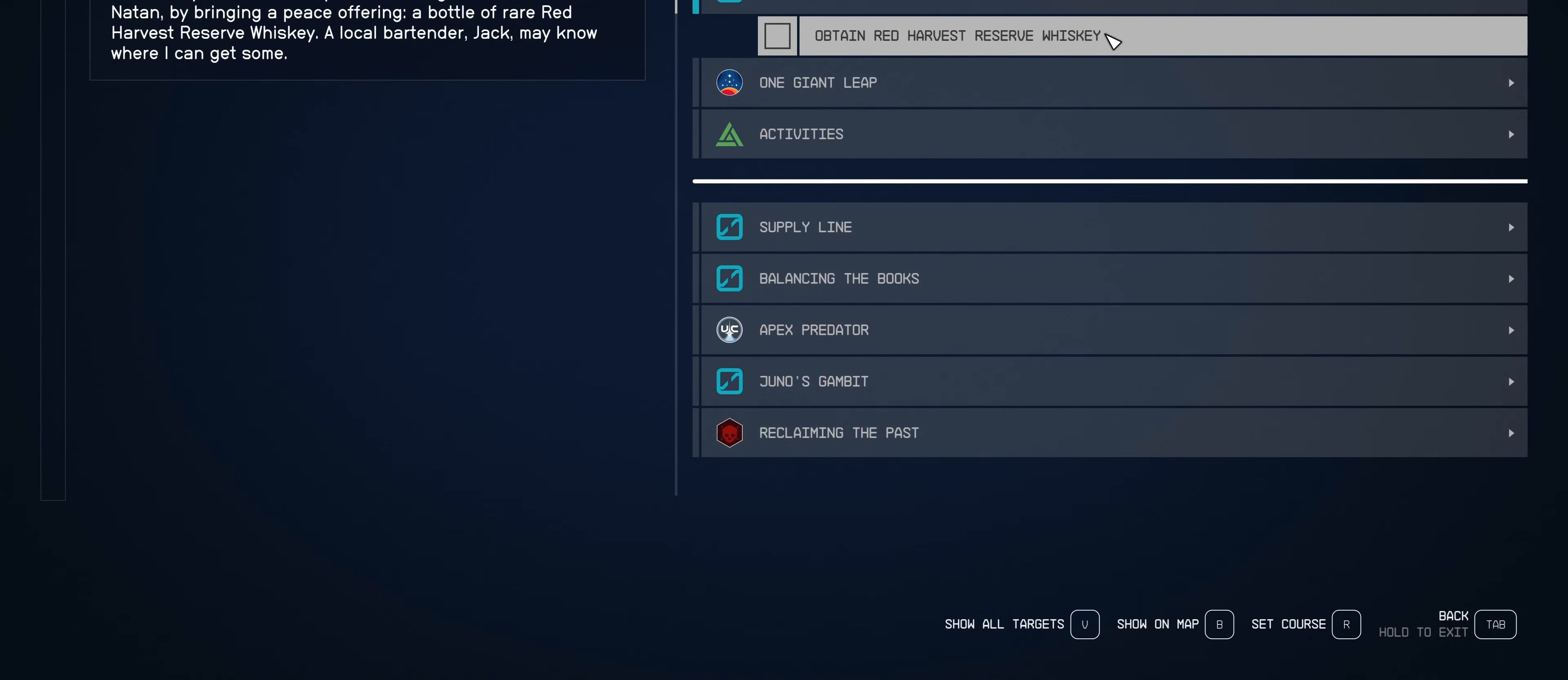
{"keys": [], "mouse": ["left"], "events": [[83, "mouse_left", "down"], [233, "mouse_left", "up"], [500, "mouse_left", "down"]]}
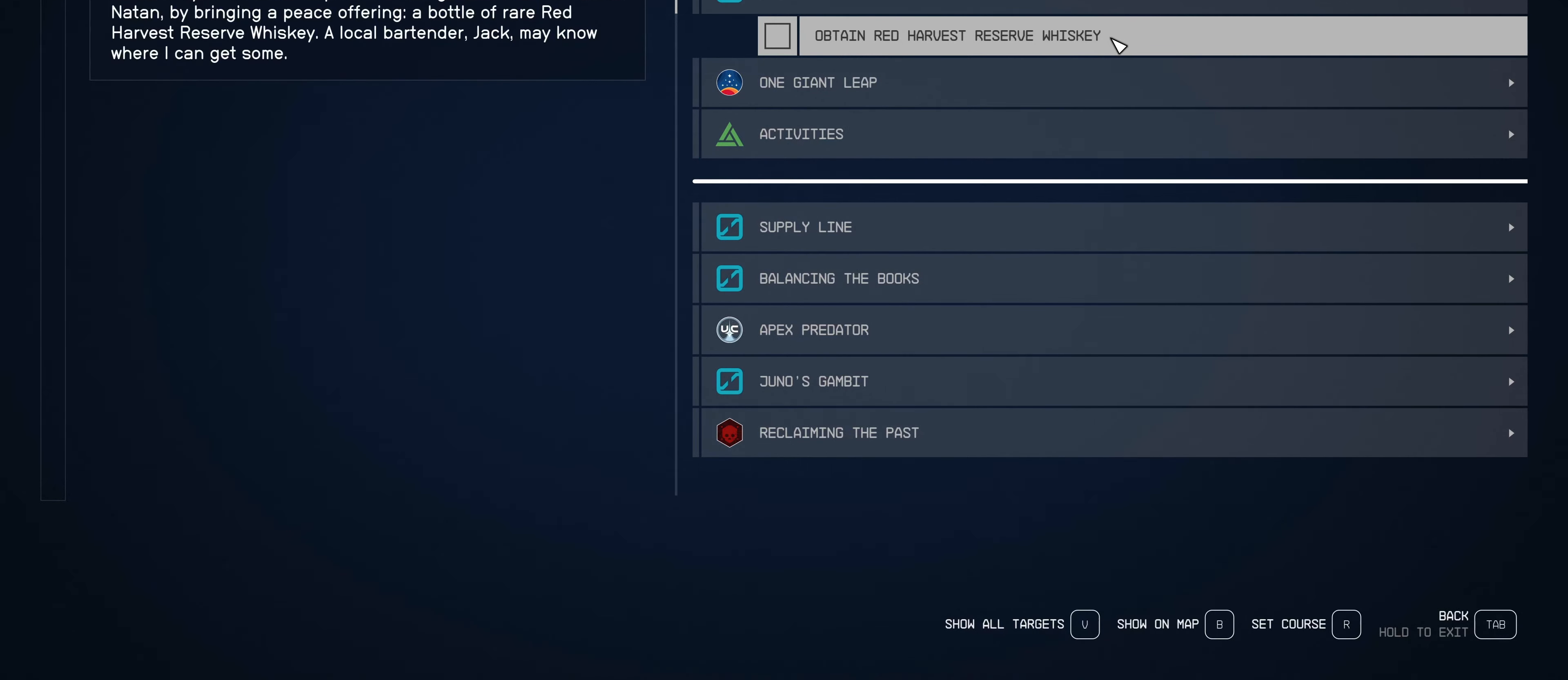
{"keys": [], "mouse": [], "events": [[100, "mouse_left", "up"], [333, "mouse_left", "down"], [483, "mouse_left", "up"]]}
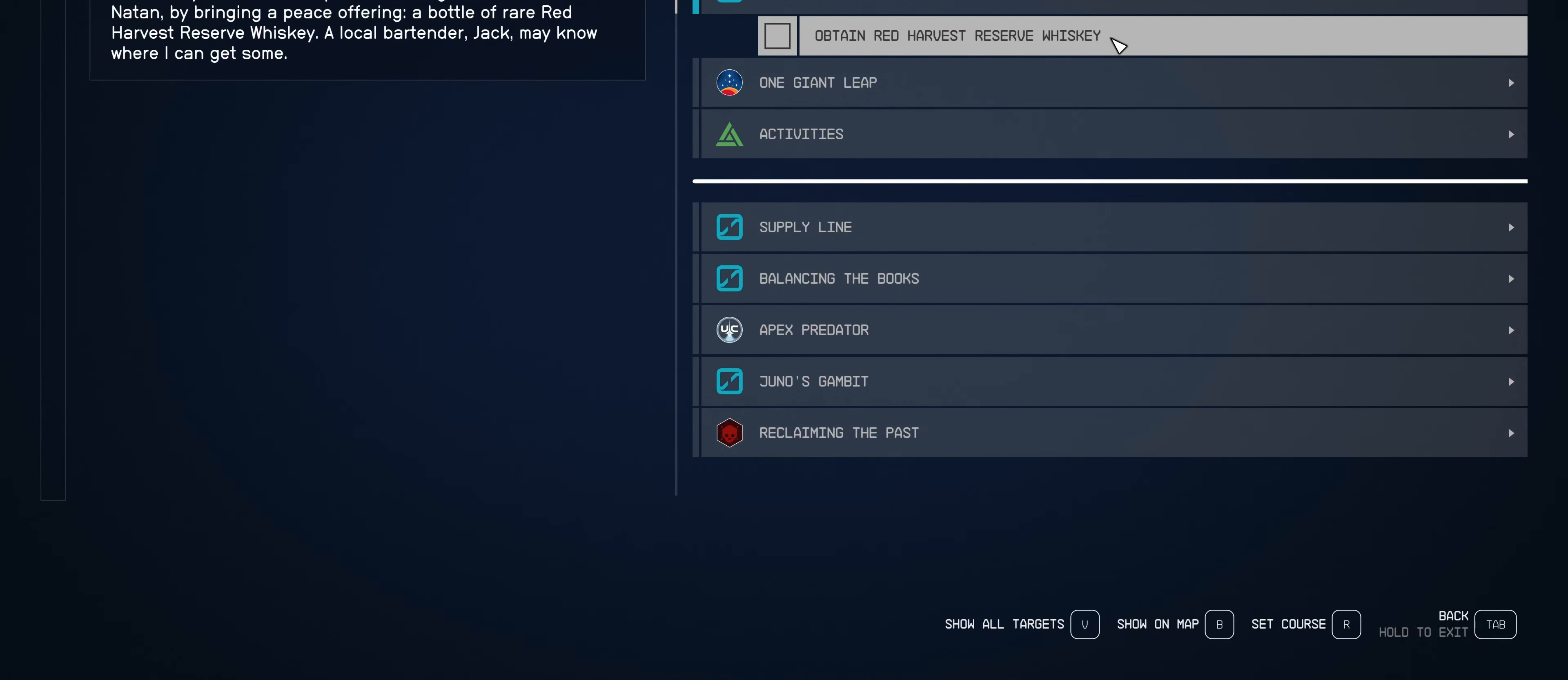
{"keys": [], "mouse": [], "events": [[250, "mouse_left", "down"], [350, "mouse_left", "up"]]}
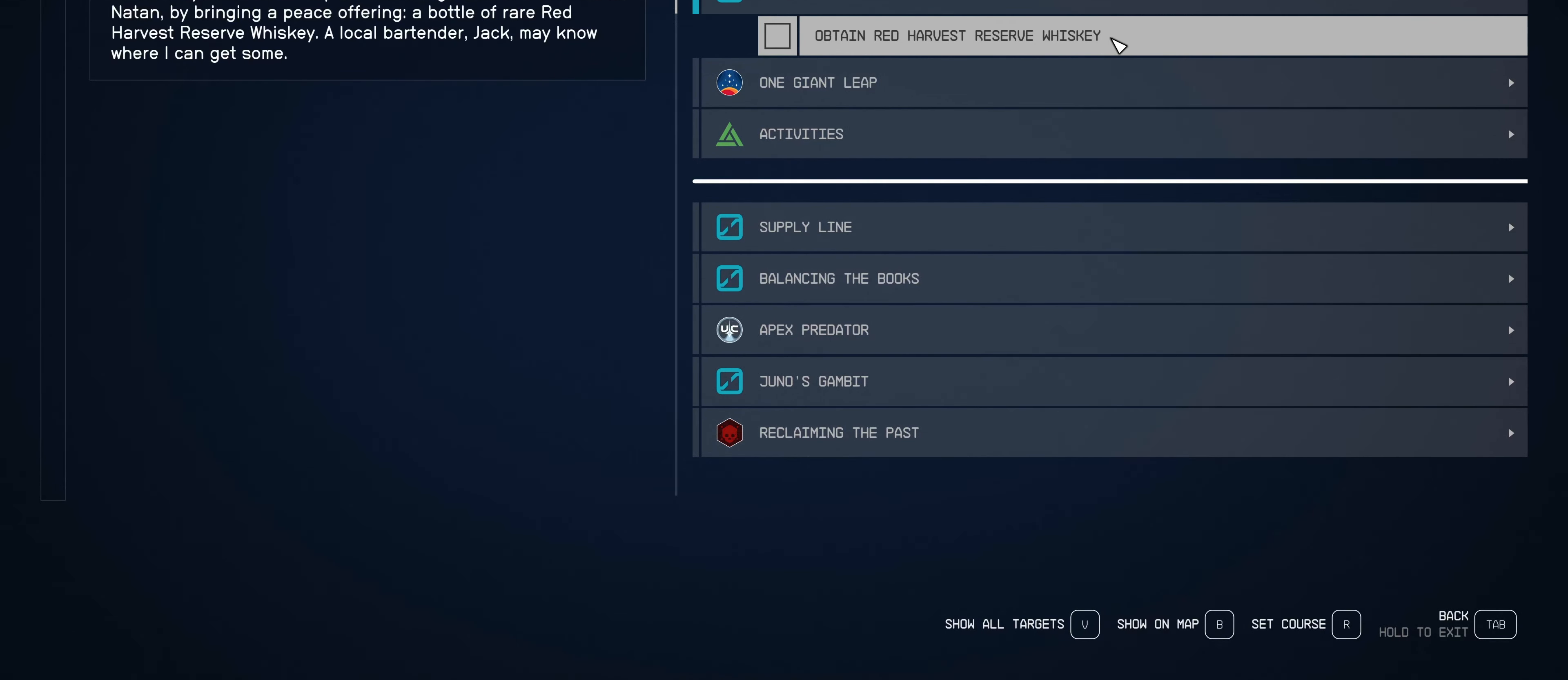
{"keys": [], "mouse": [], "events": []}
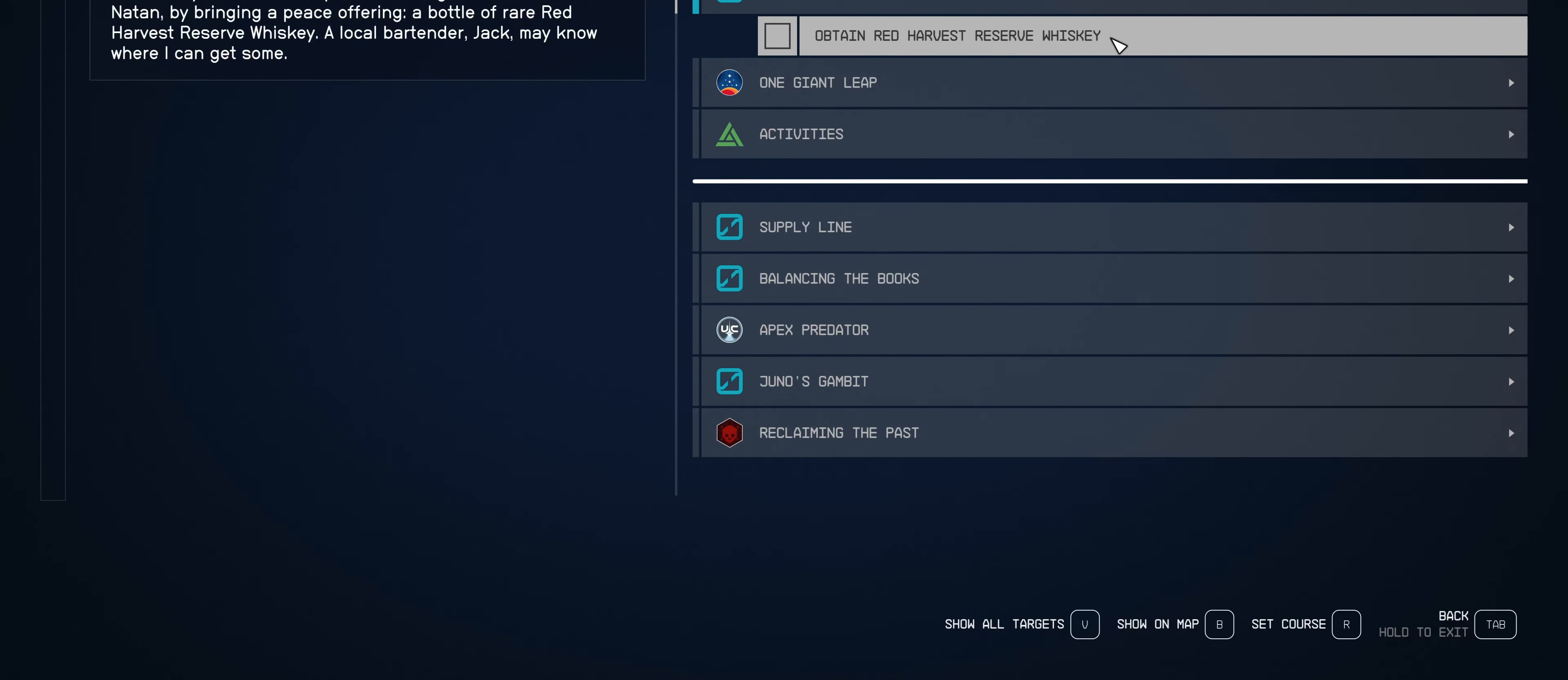
{"keys": [], "mouse": [], "events": []}
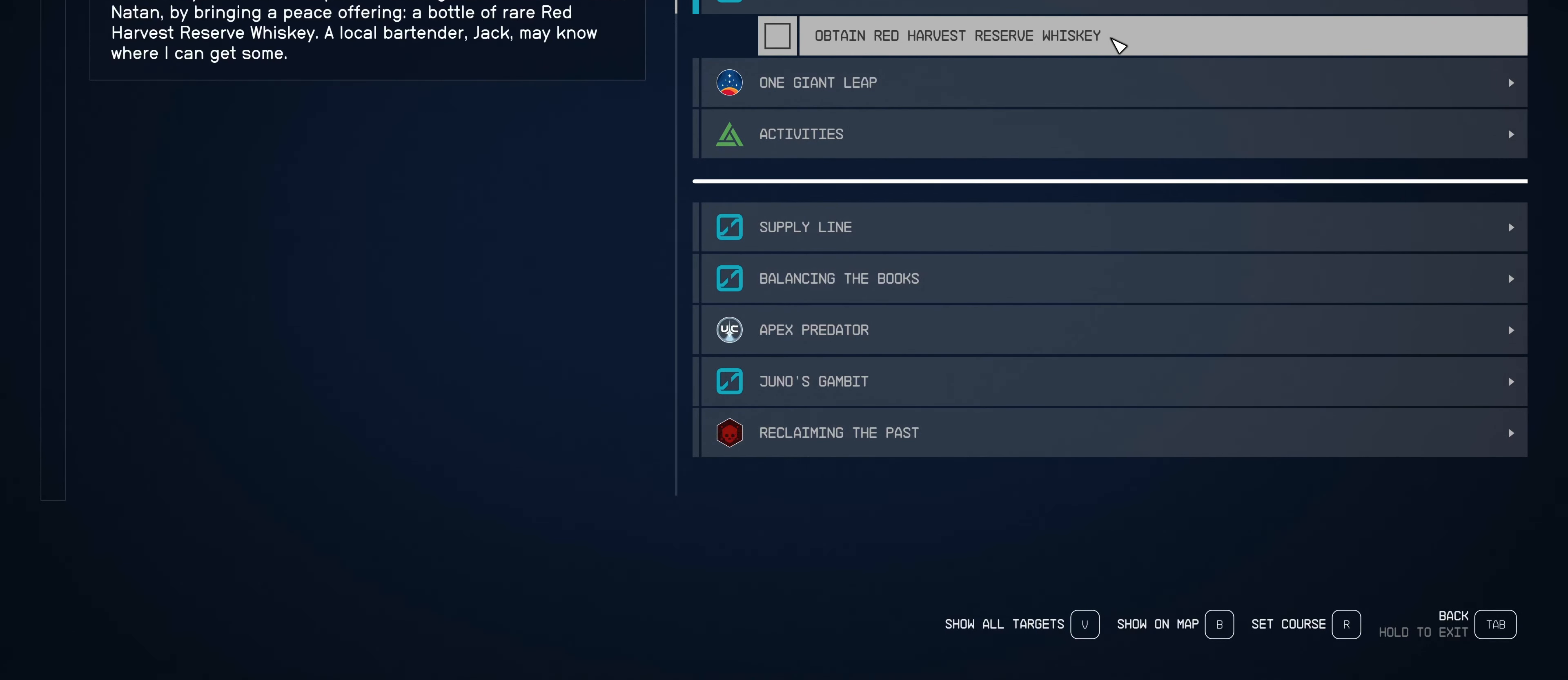
{"keys": [], "mouse": [], "events": []}
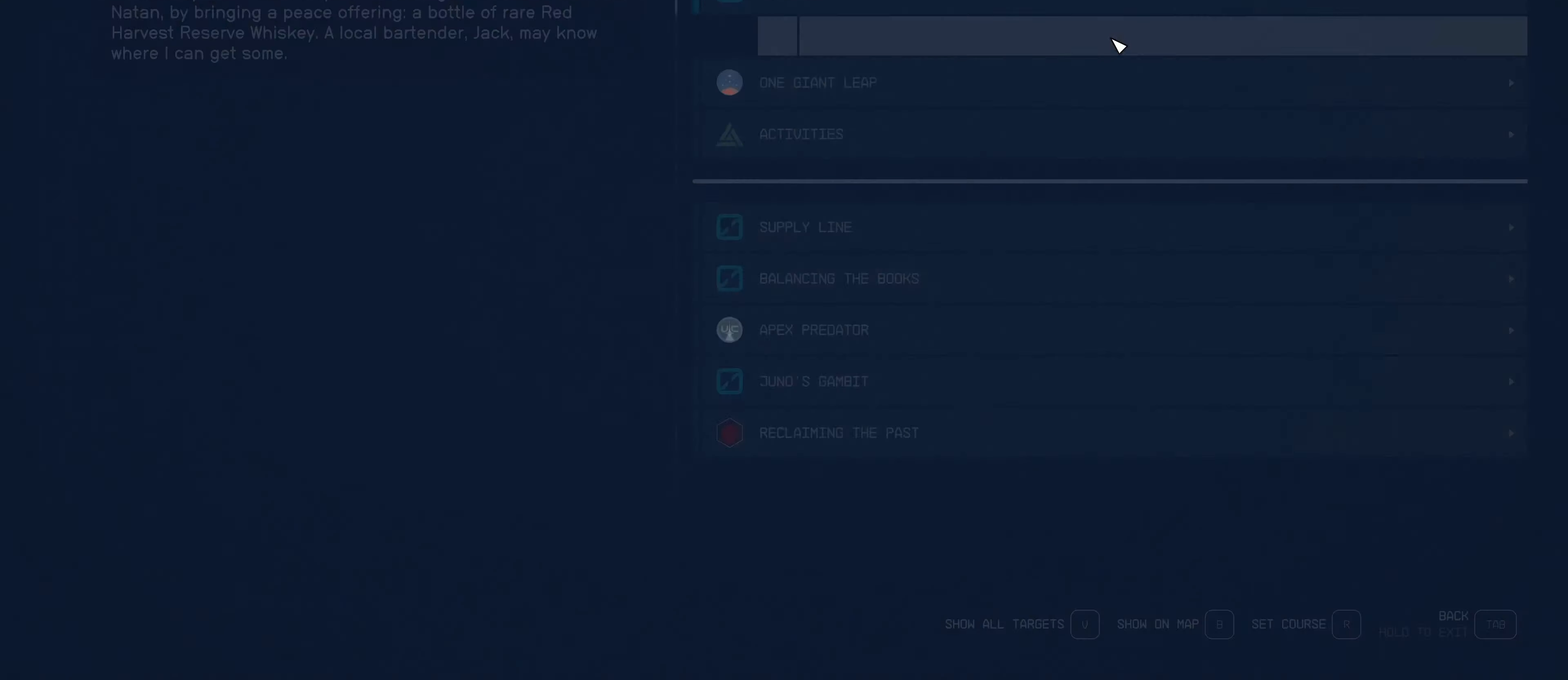
{"keys": [], "mouse": [], "events": []}
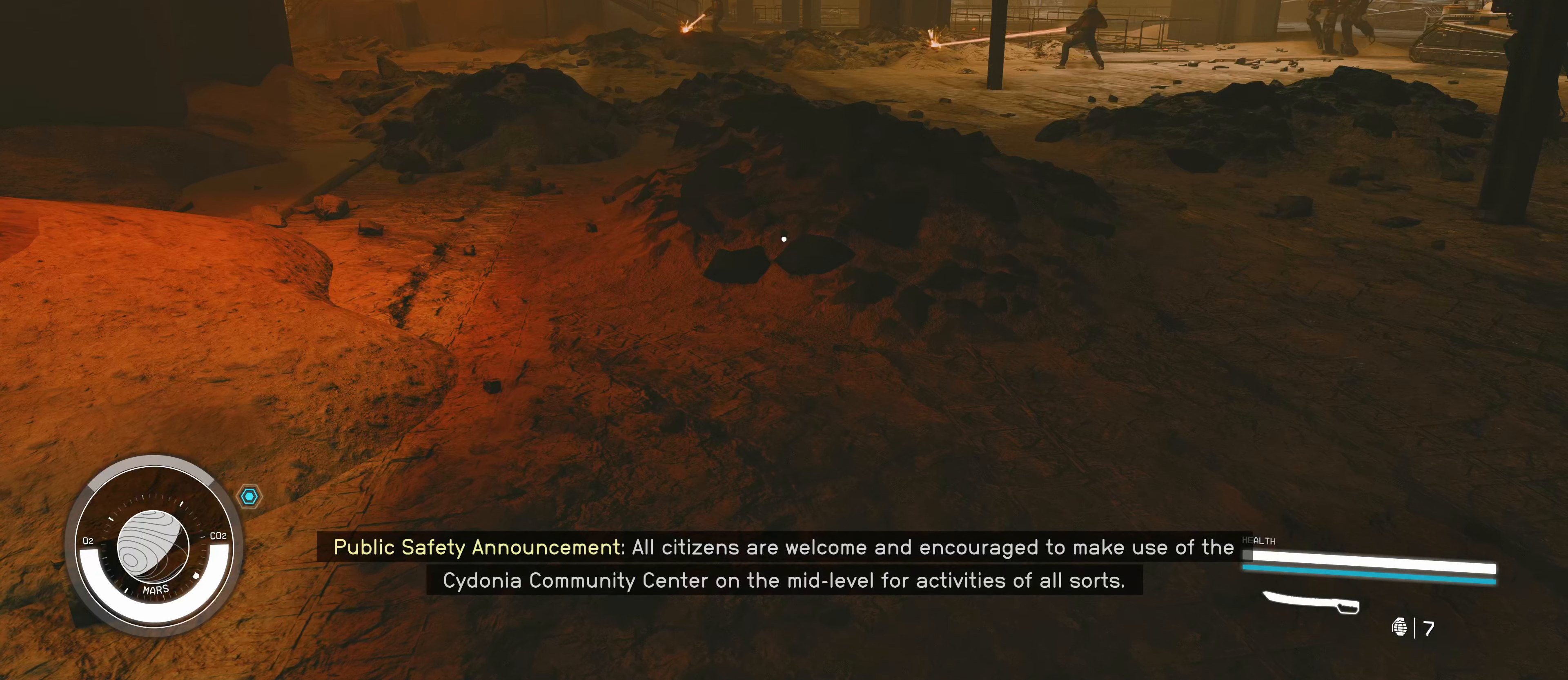
{"keys": [], "mouse": [], "events": []}
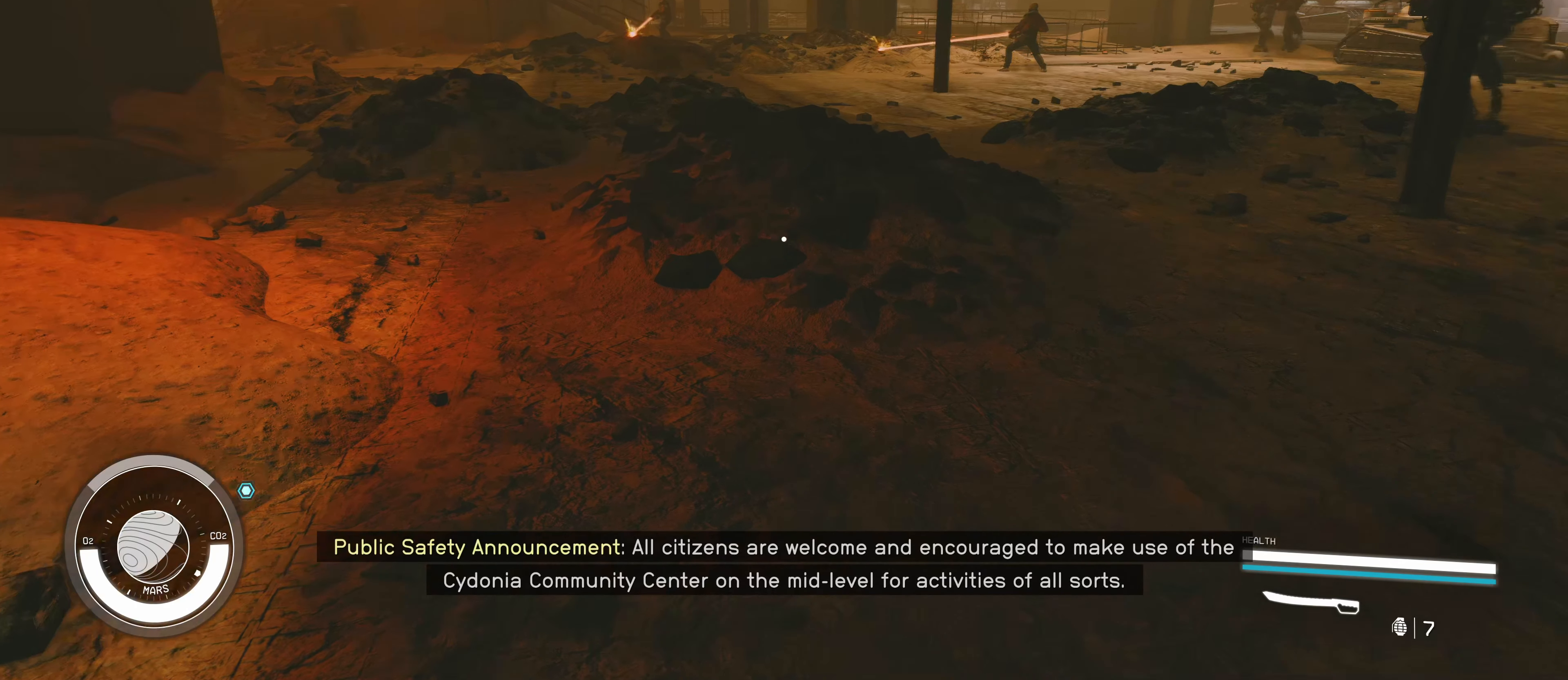
{"keys": [], "mouse": [], "events": []}
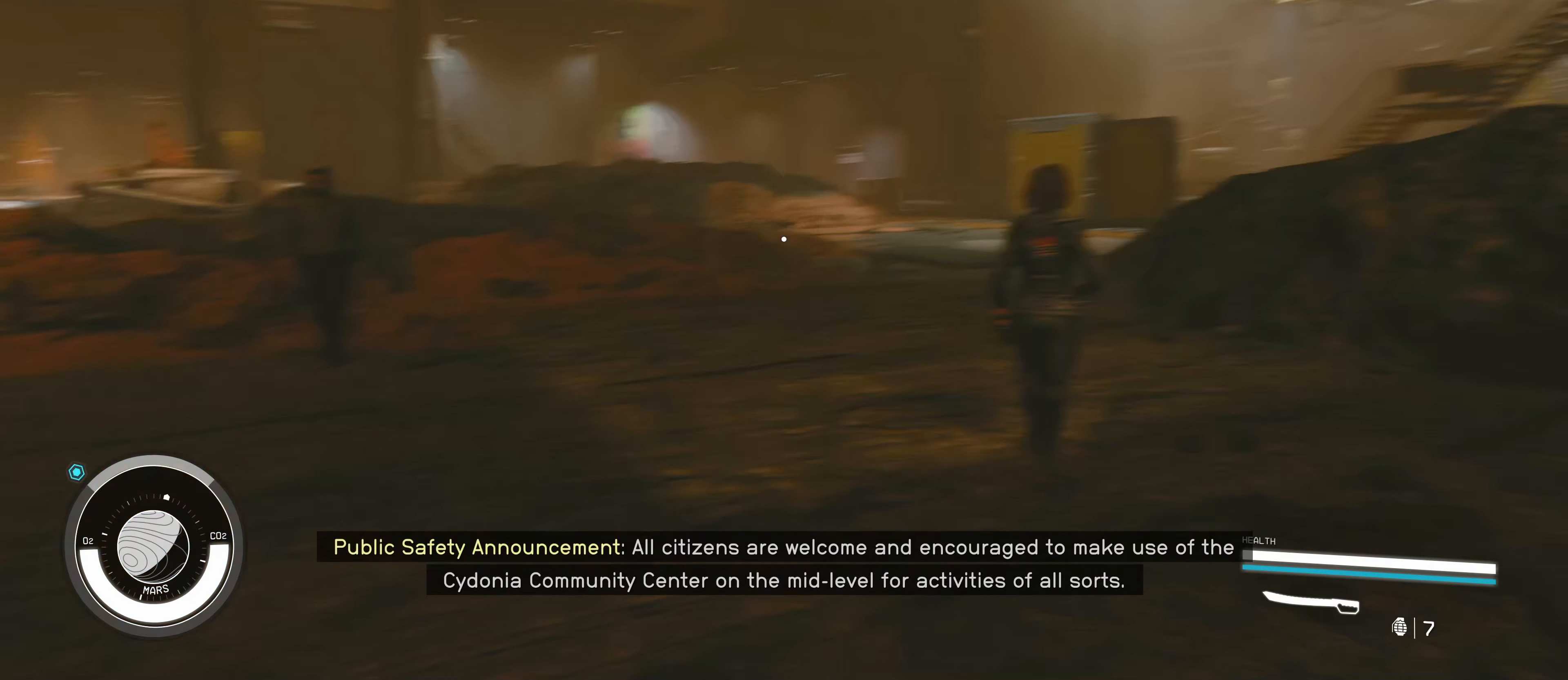
{"keys": ["shift", "w"], "mouse": [], "events": [[84, "w", "down"], [417, "shift", "down"]]}
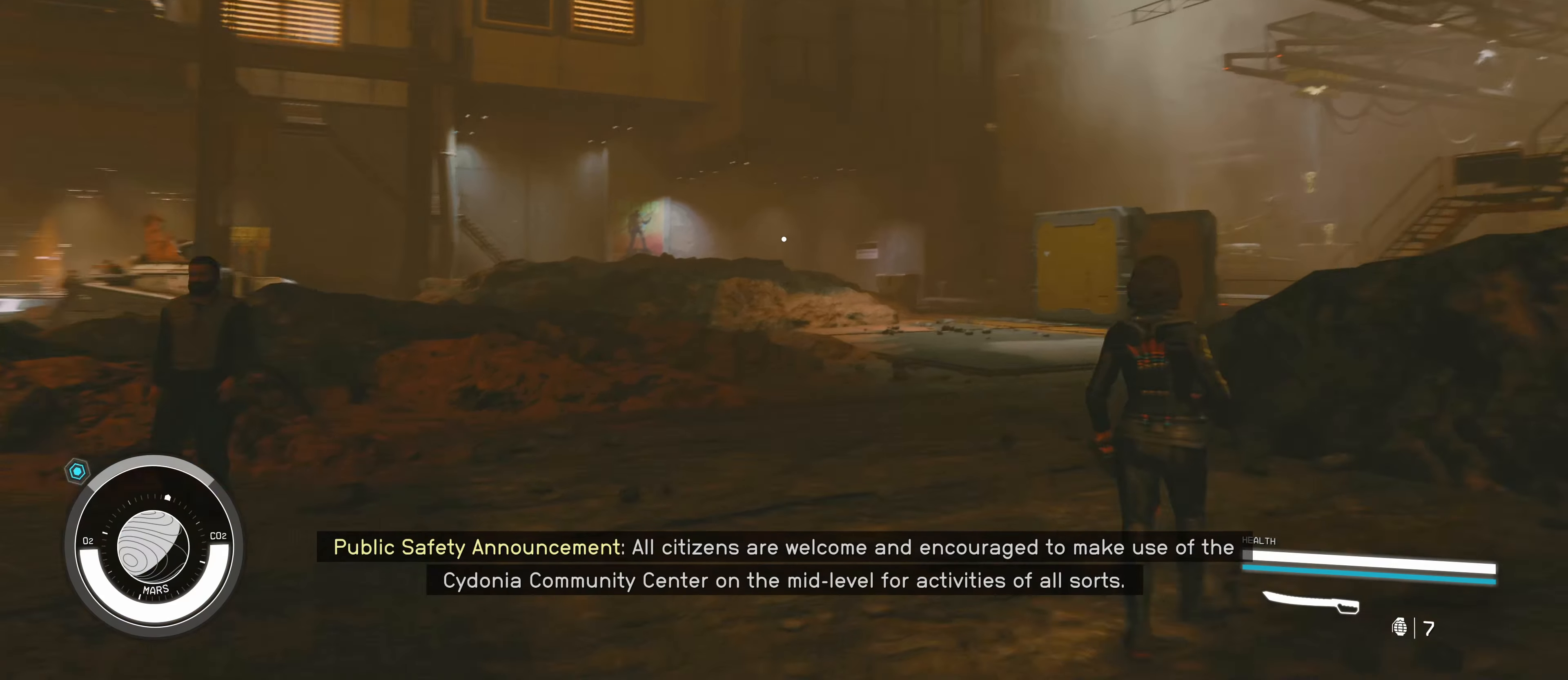
{"keys": ["w"], "mouse": [], "events": [[50, "shift", "up"]]}
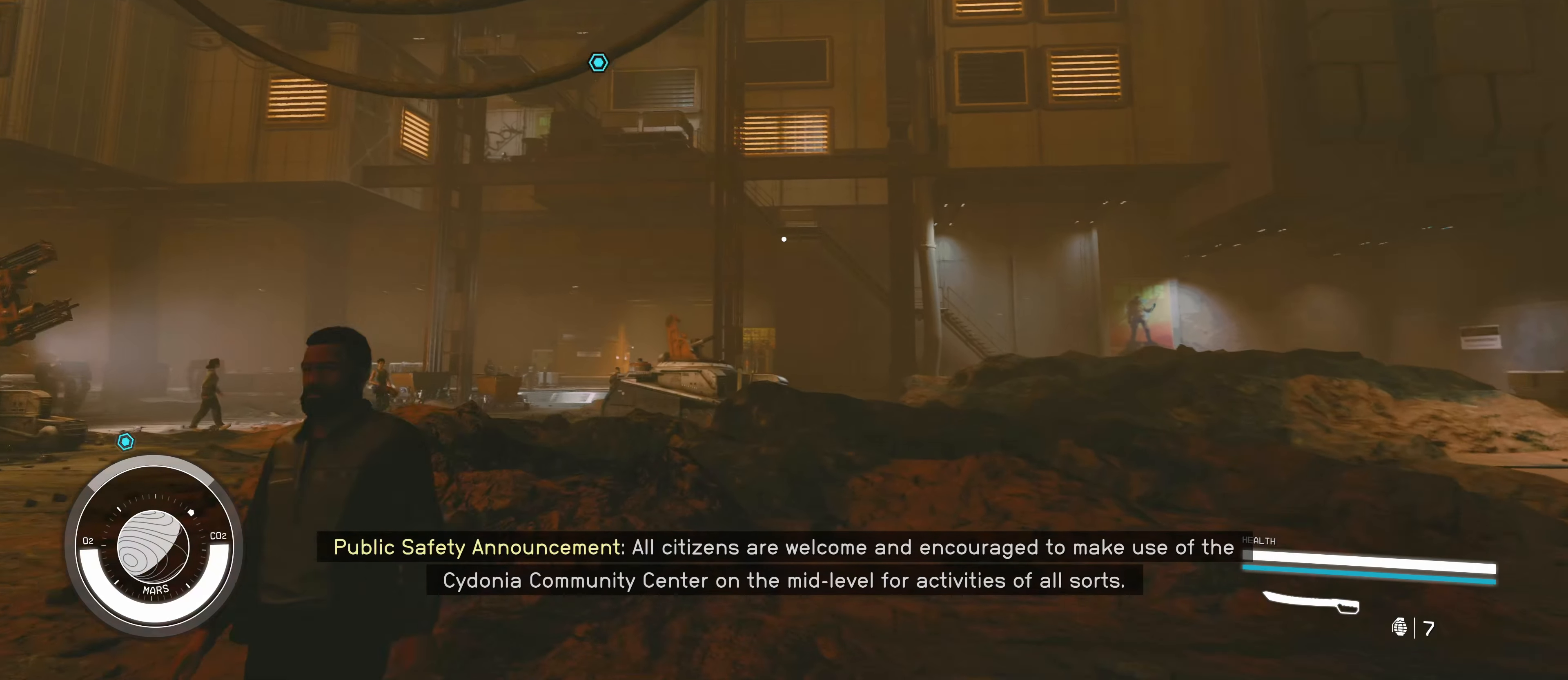
{"keys": ["w"], "mouse": [], "events": [[67, "d", "down"], [250, "d", "up"]]}
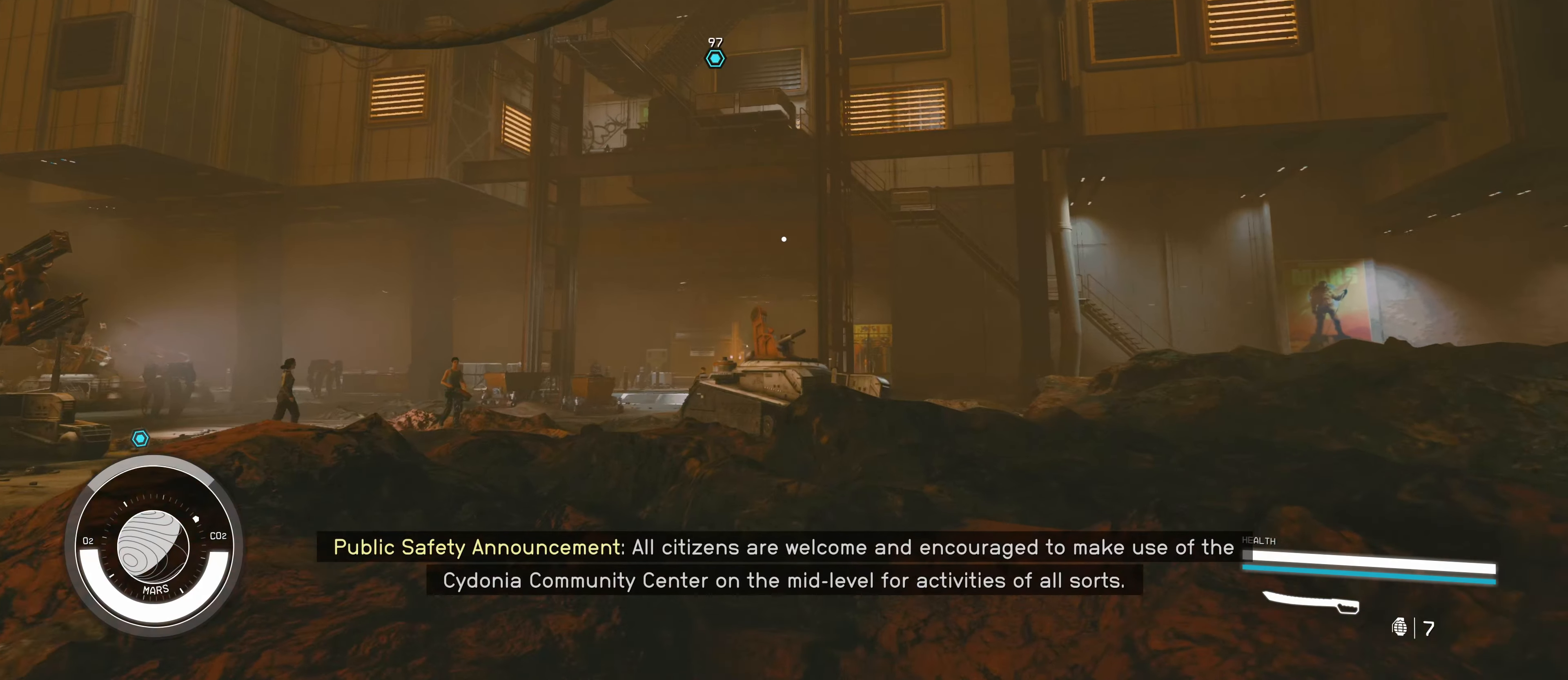
{"keys": ["w"], "mouse": [], "events": []}
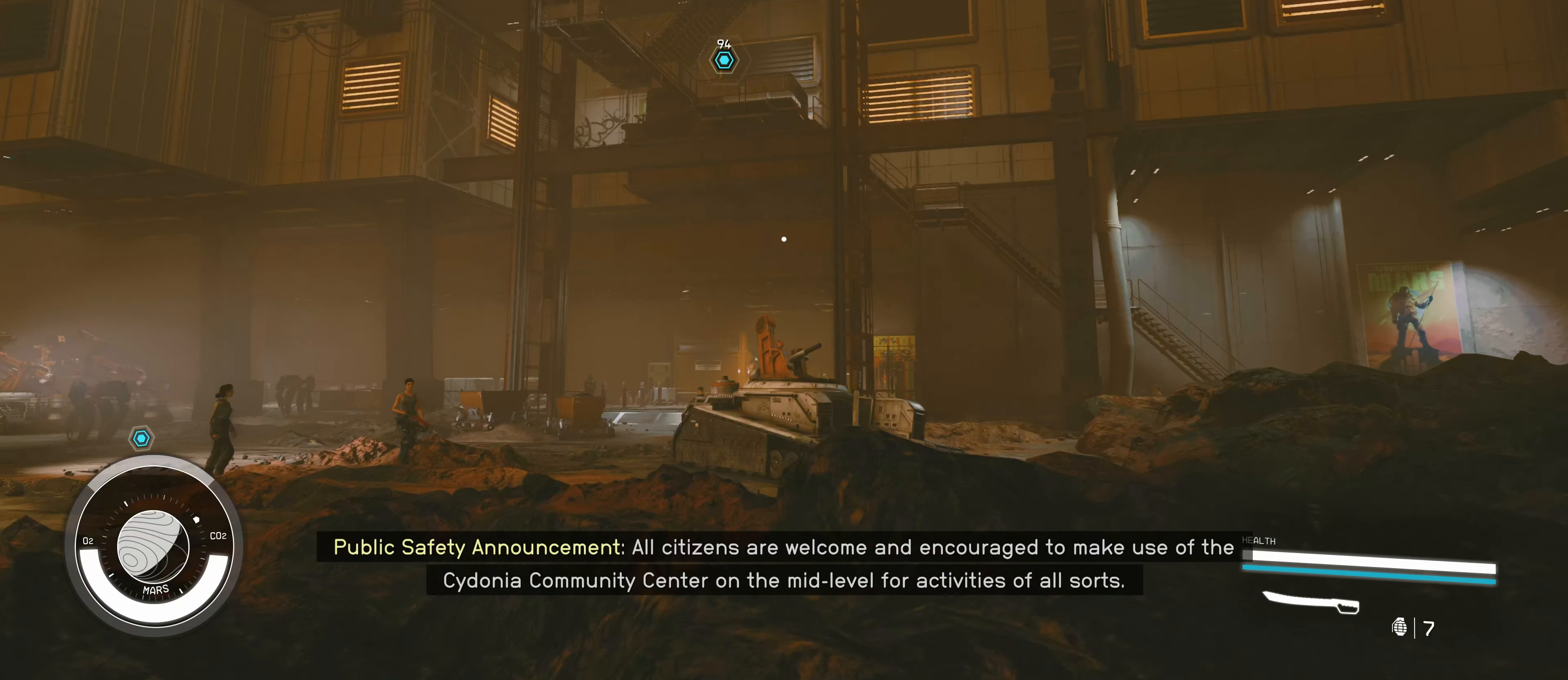
{"keys": ["w"], "mouse": [], "events": []}
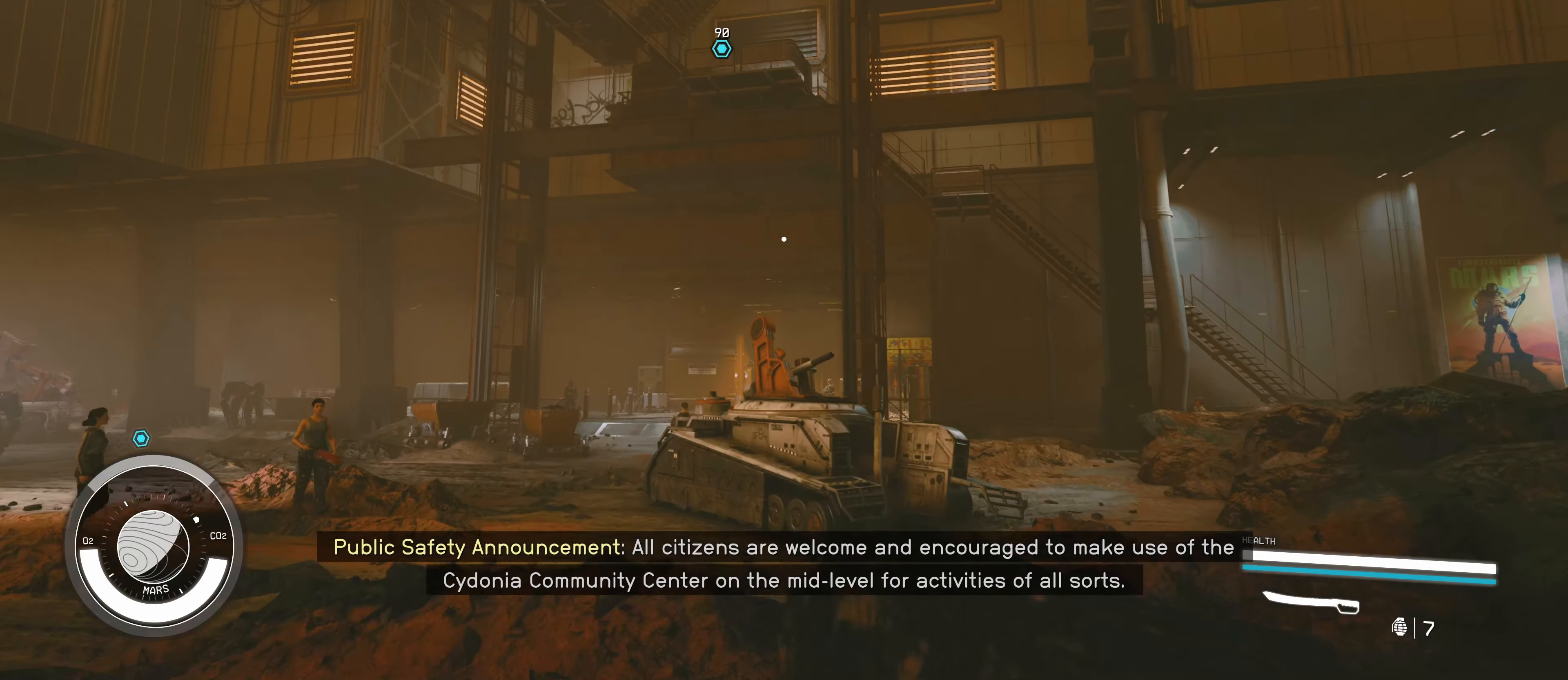
{"keys": ["w"], "mouse": [], "events": []}
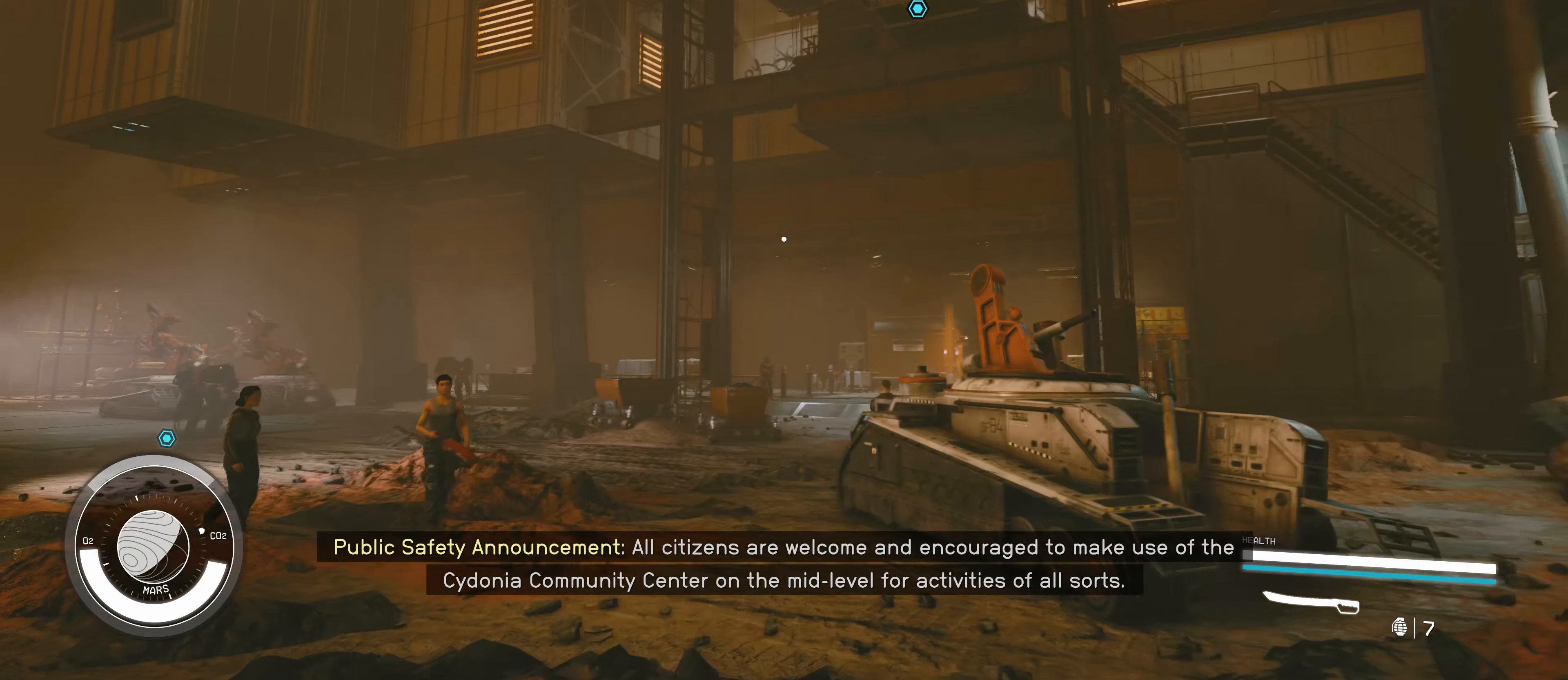
{"keys": ["w"], "mouse": [], "events": []}
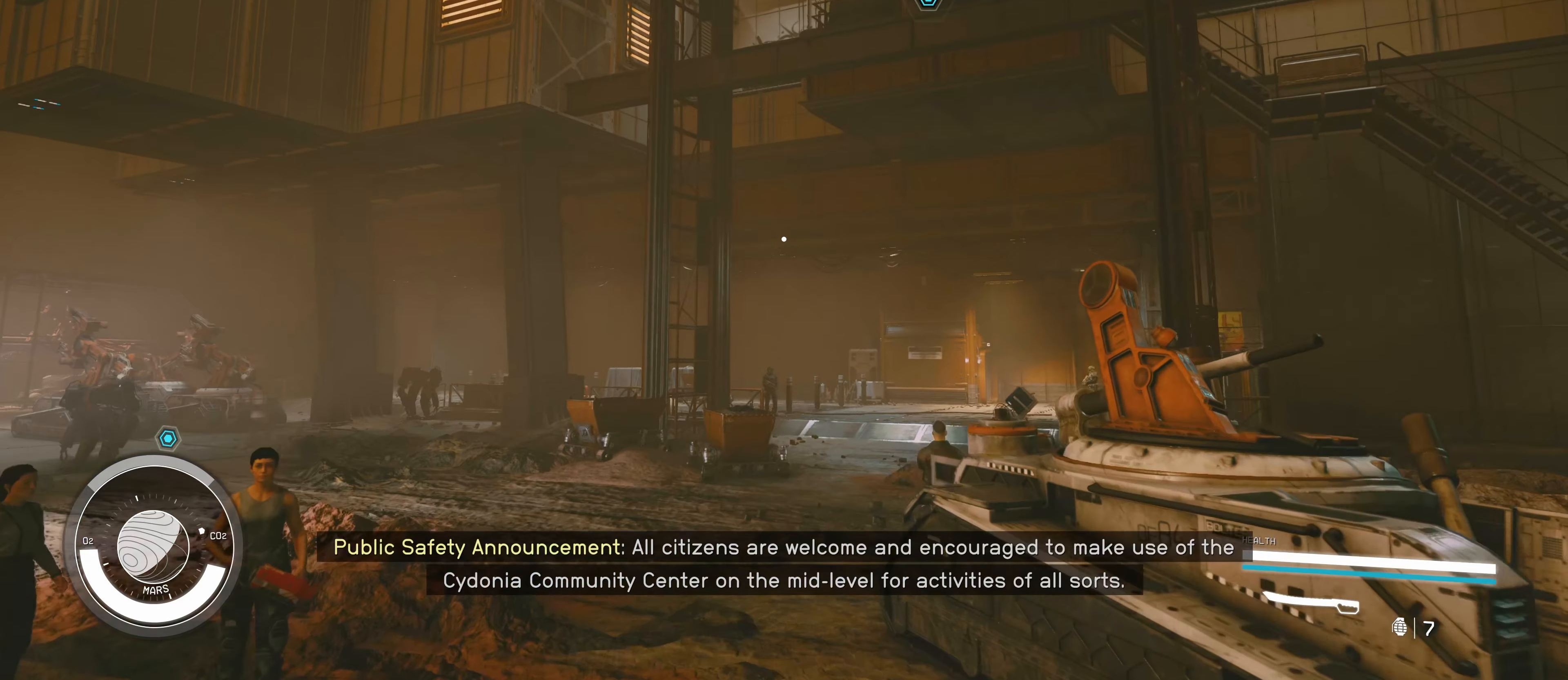
{"keys": [], "mouse": [], "events": [[150, "w", "up"]]}
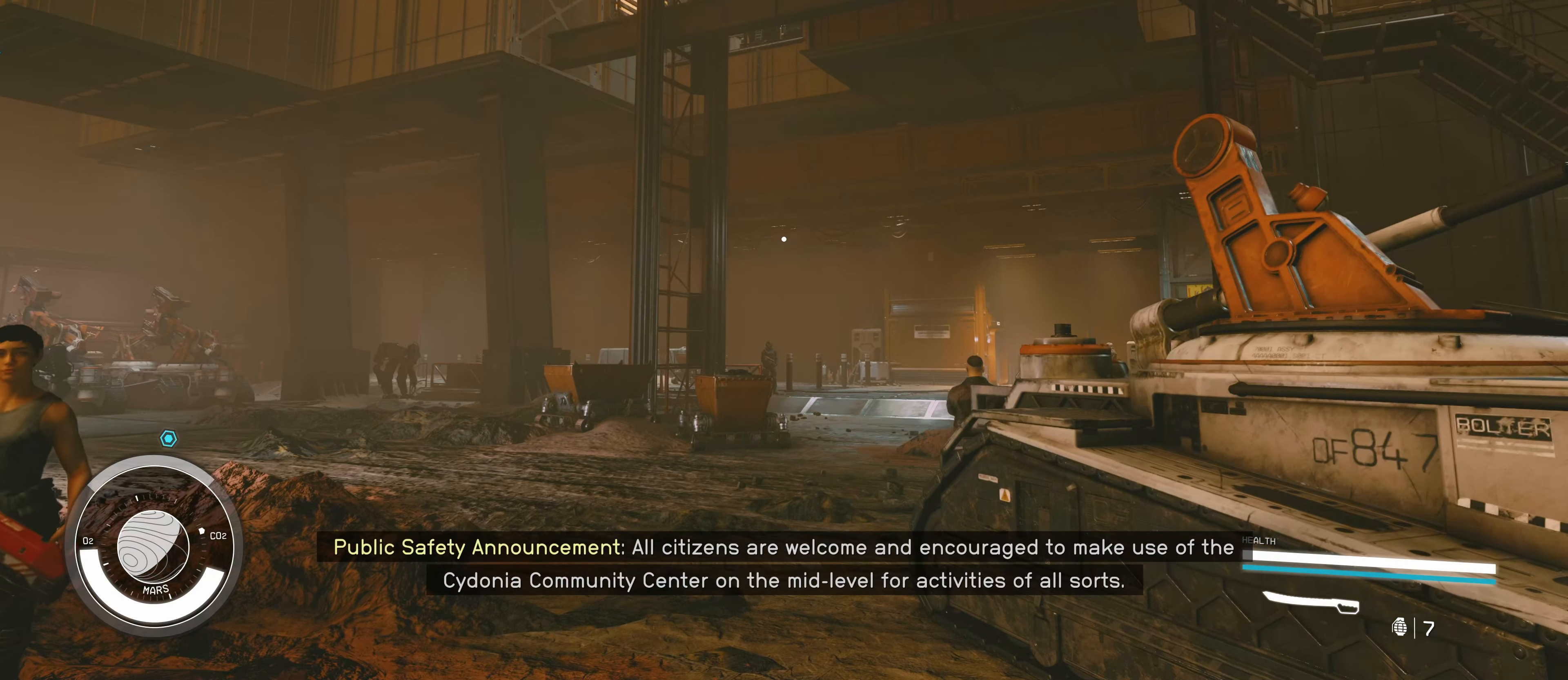
{"keys": [], "mouse": [], "events": []}
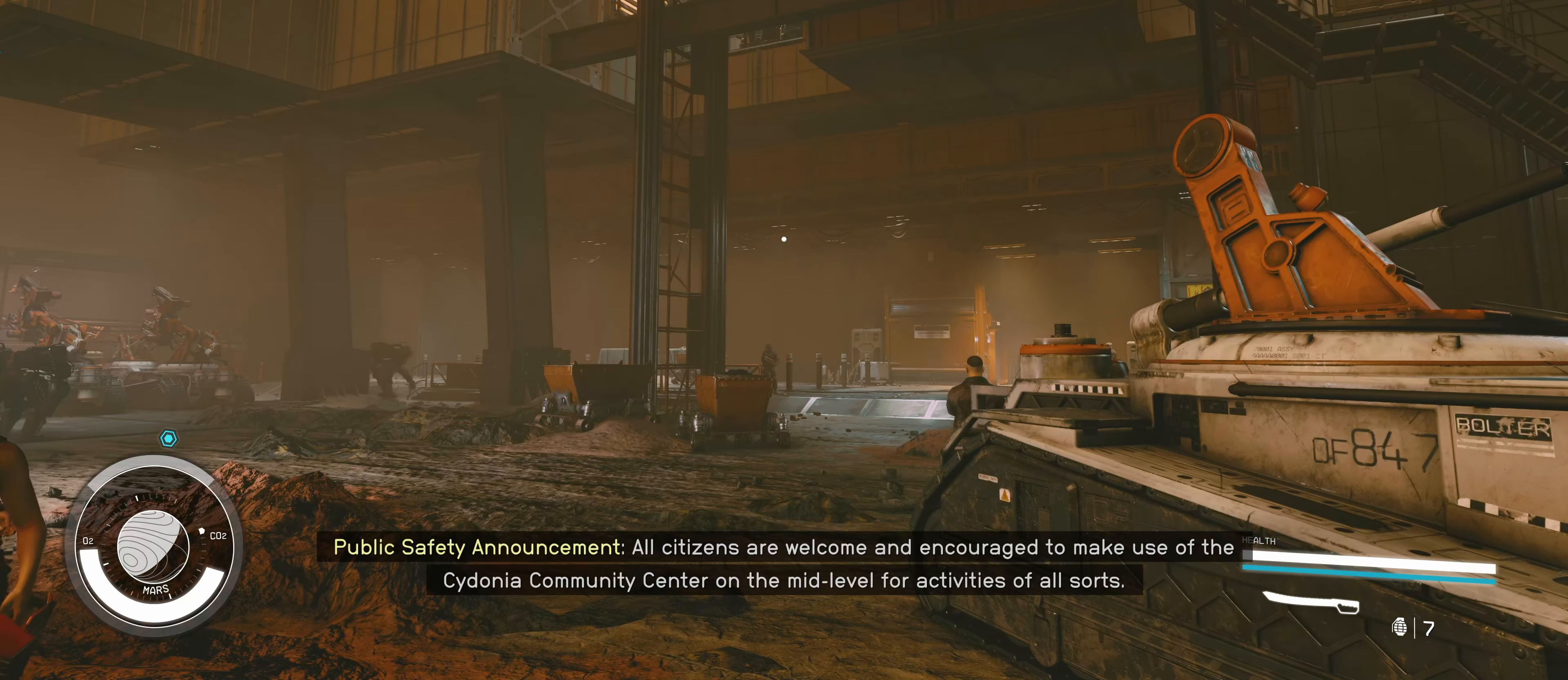
{"keys": [], "mouse": [], "events": []}
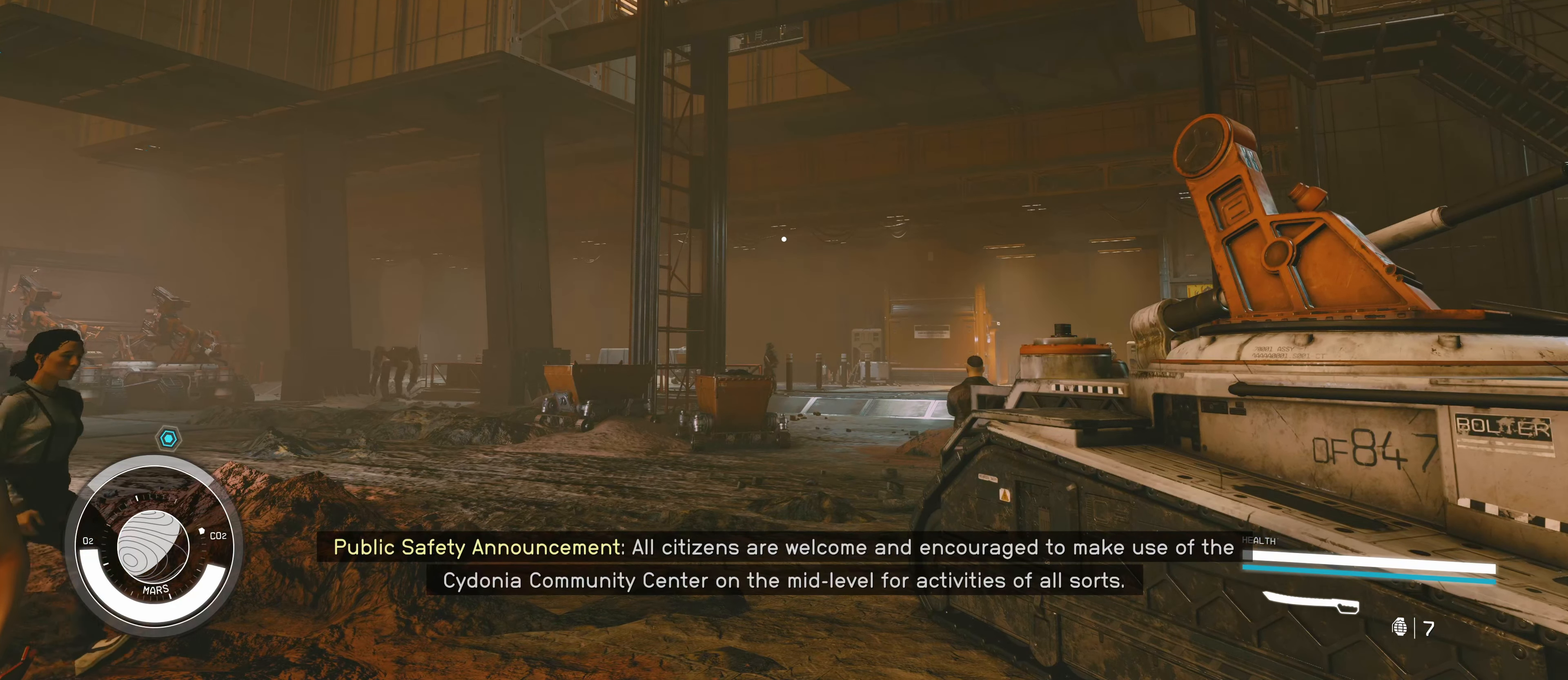
{"keys": ["w"], "mouse": [], "events": [[333, "w", "down"]]}
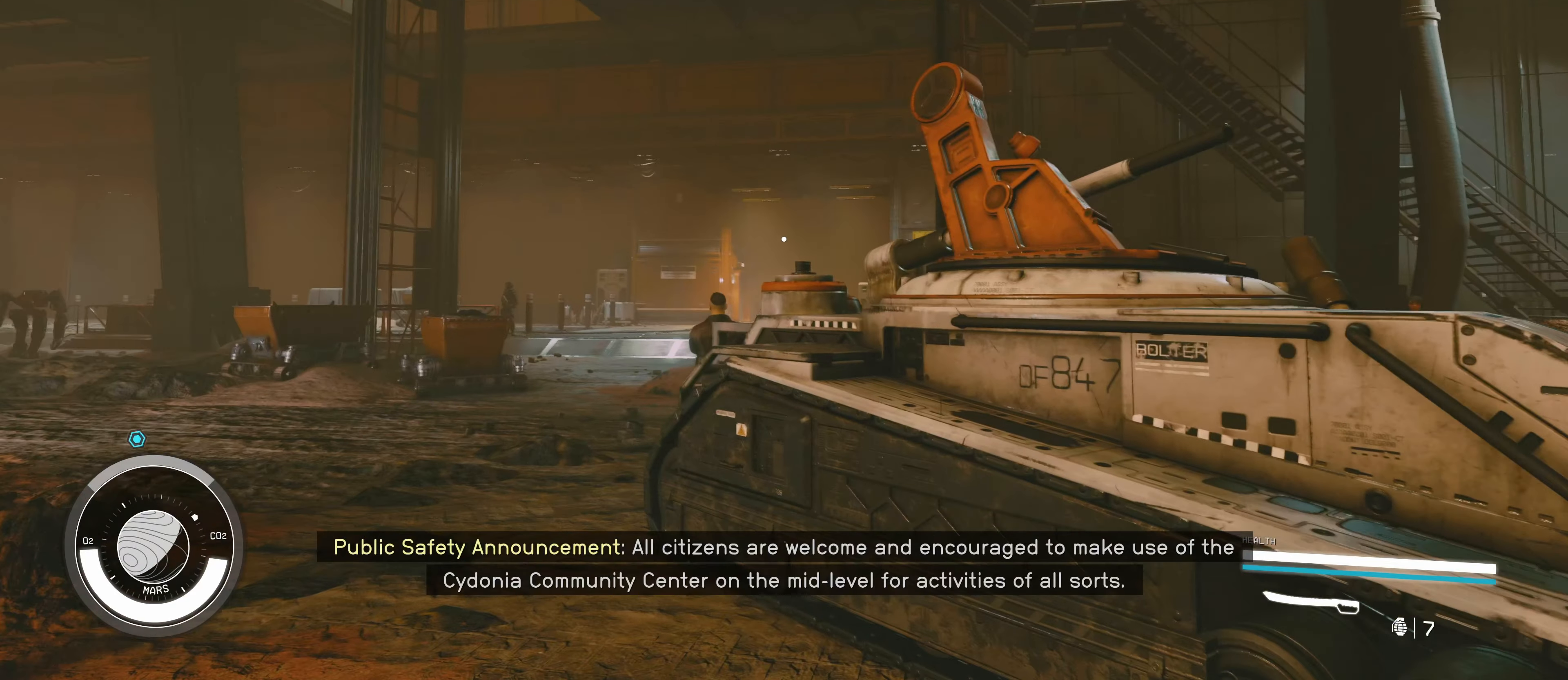
{"keys": ["shift", "w"], "mouse": [], "events": [[116, "a", "down"], [250, "a", "up"], [400, "shift", "down"]]}
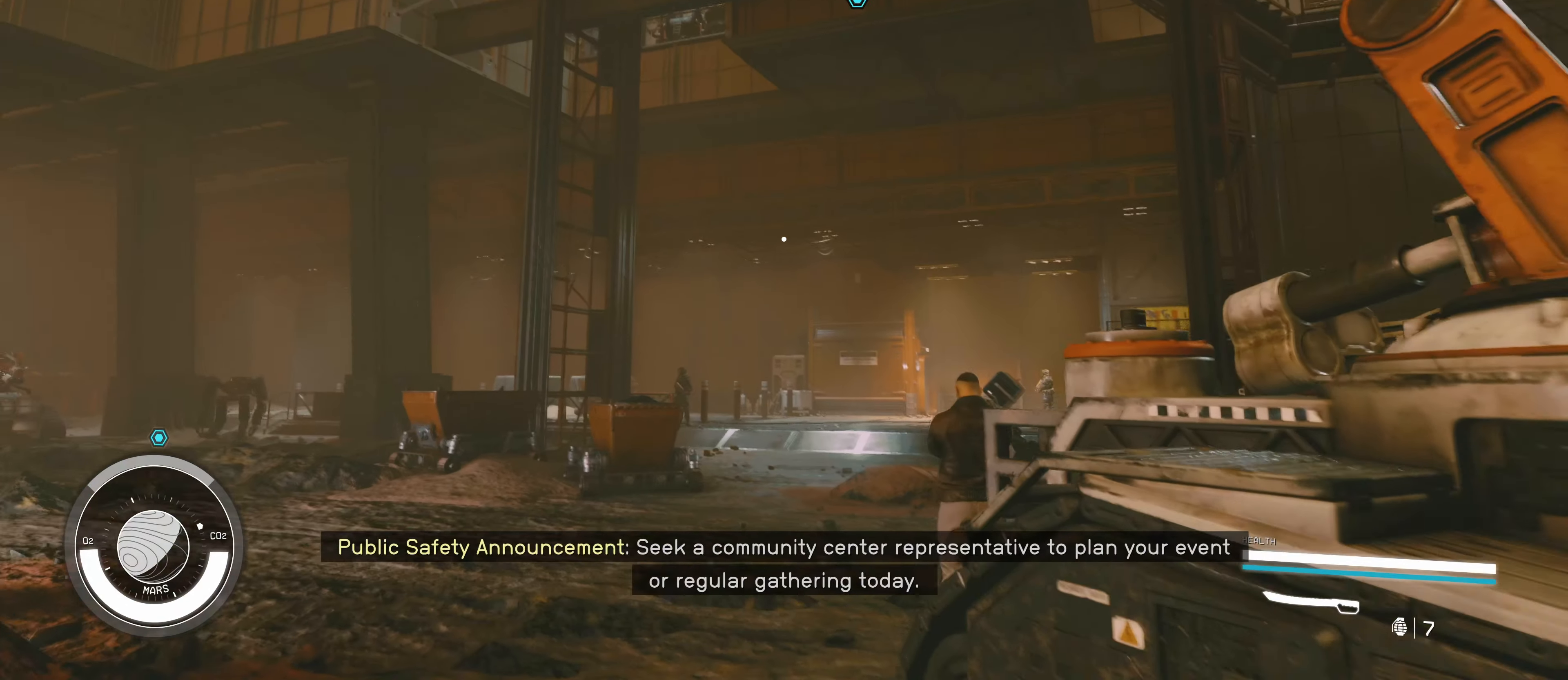
{"keys": ["w"], "mouse": [], "events": [[33, "shift", "up"]]}
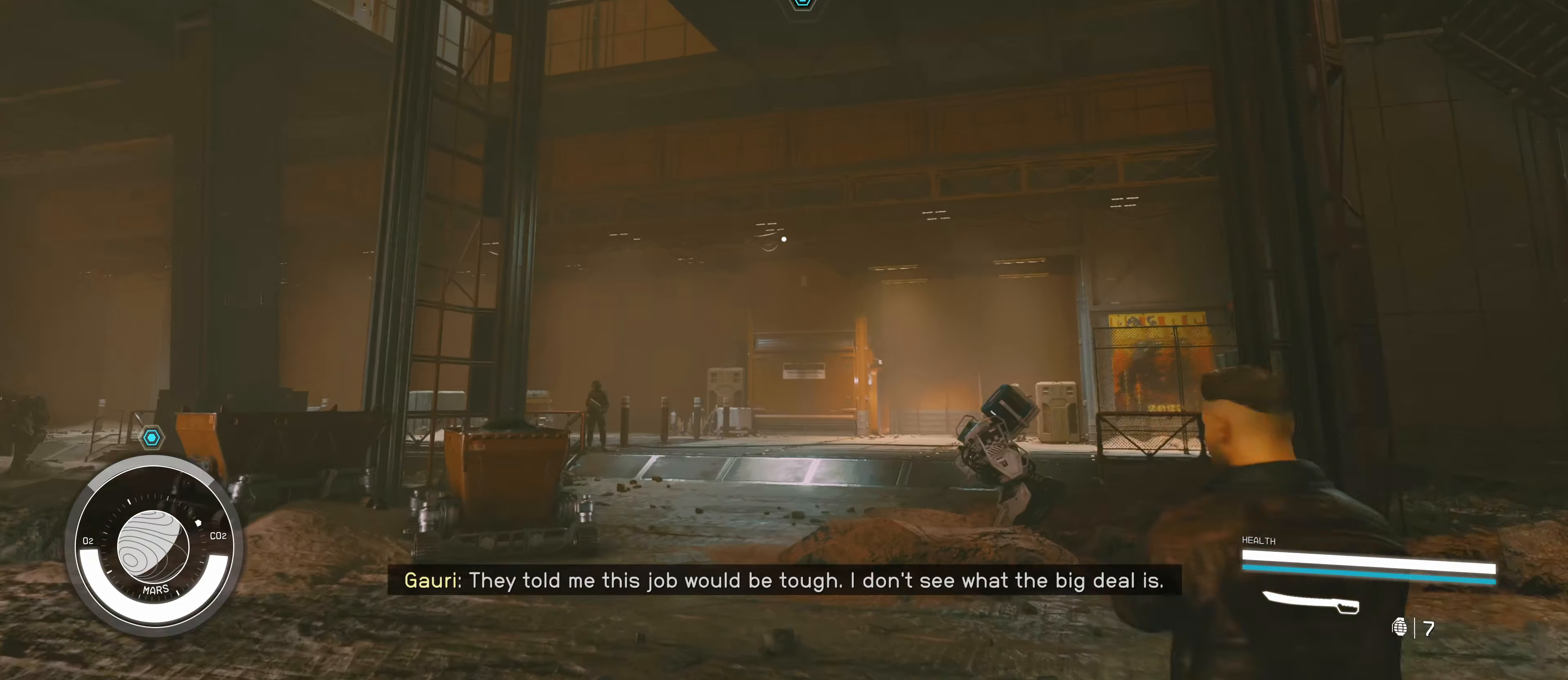
{"keys": ["w"], "mouse": [], "events": []}
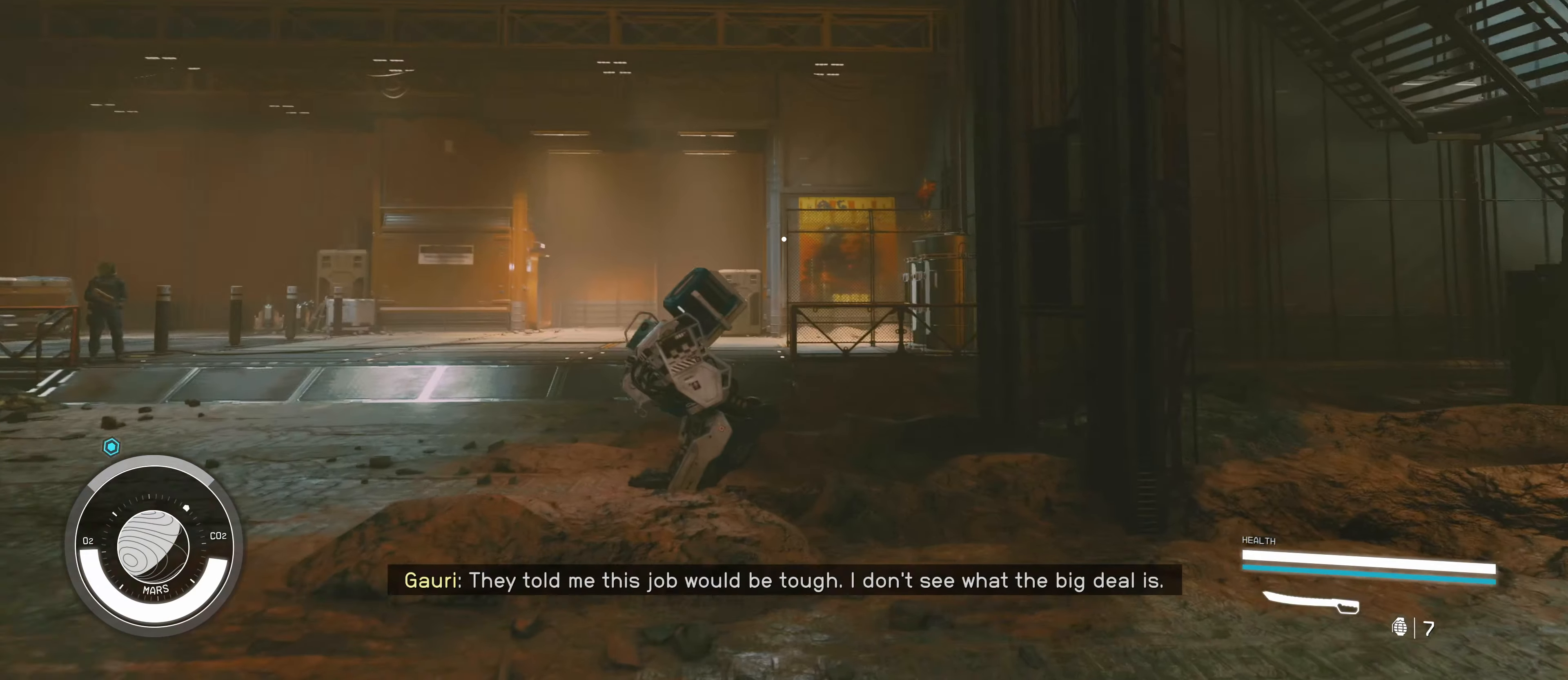
{"keys": ["w"], "mouse": [], "events": []}
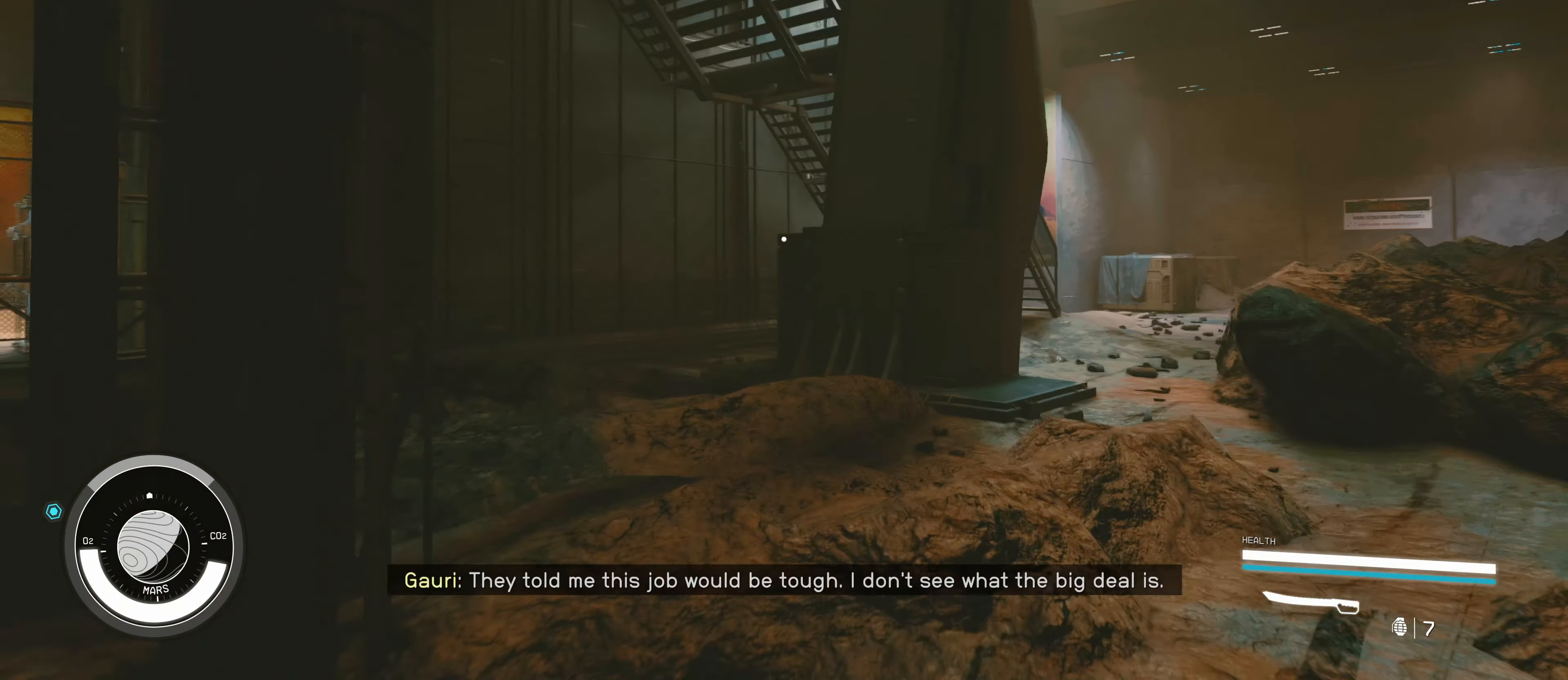
{"keys": ["w"], "mouse": [], "events": []}
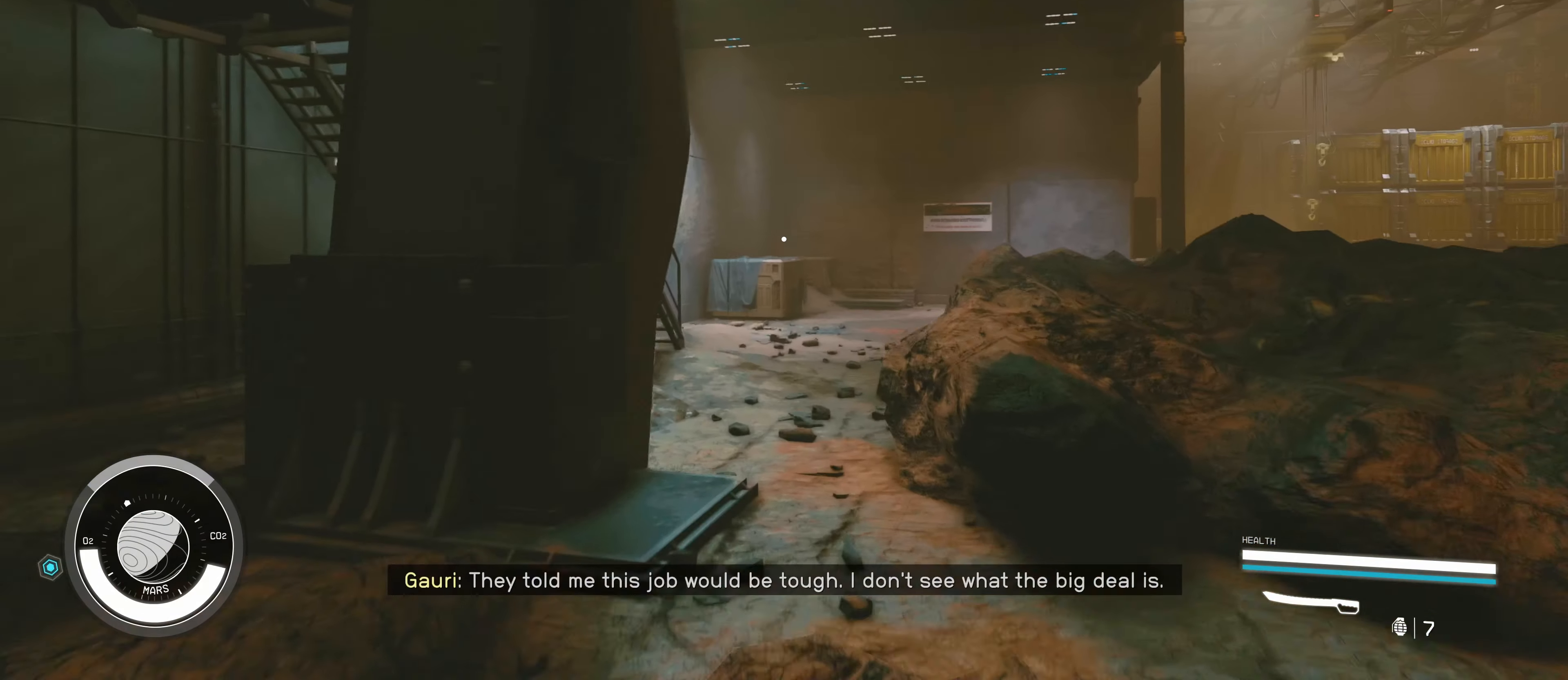
{"keys": ["w"], "mouse": [], "events": []}
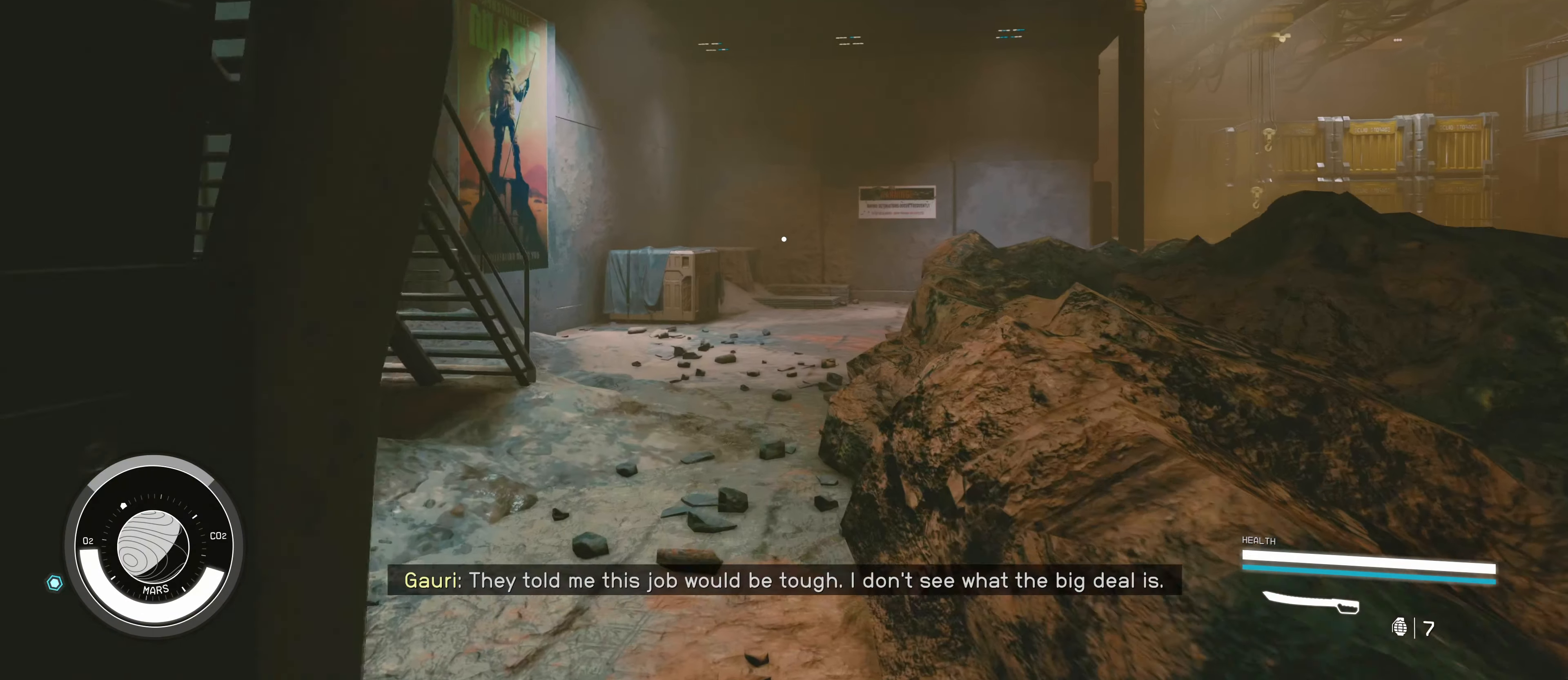
{"keys": ["w"], "mouse": [], "events": []}
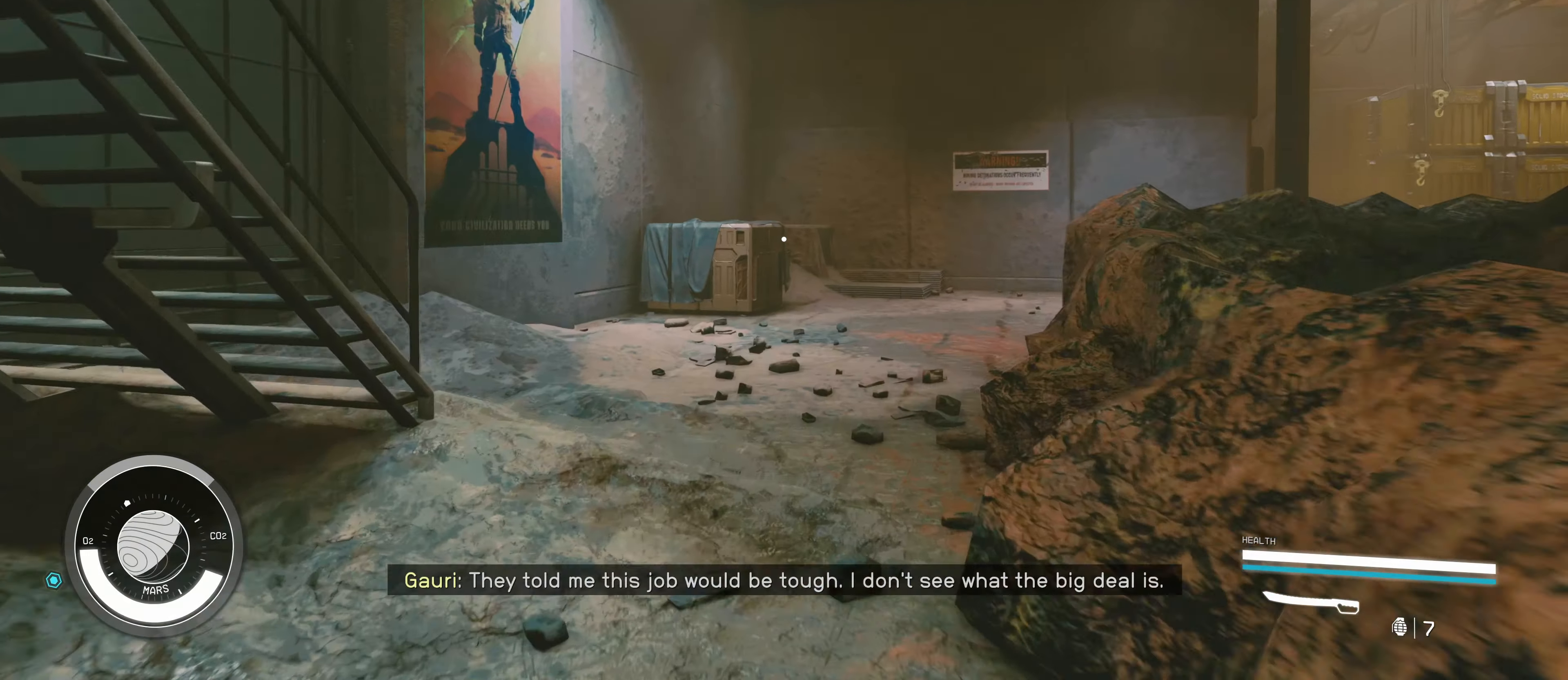
{"keys": ["d", "w"], "mouse": [], "events": [[233, "d", "down"]]}